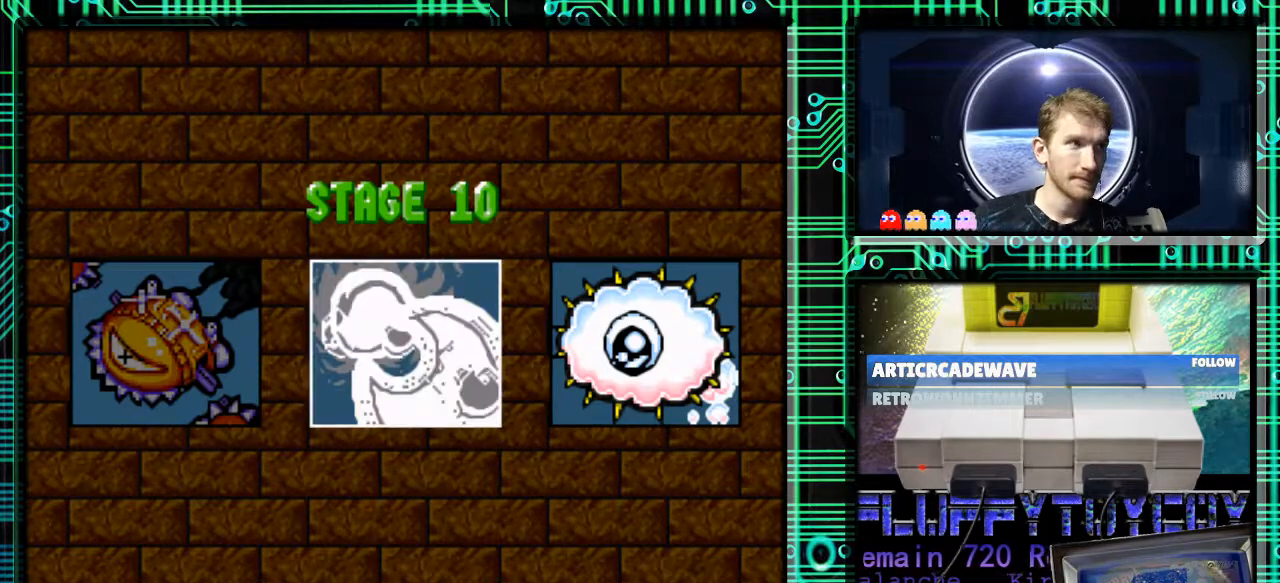
Gameplay with a controller (Nintendo layout); each line is a JSON object with the inputs held at the frame after it. "events" lists button and stick changes between this image and that frame as [ms after this image, input, new state], when the widget could be followed in between. Not read: L3 R3.
{"buttons": ["B"], "events": [[400, "B", "down"]]}
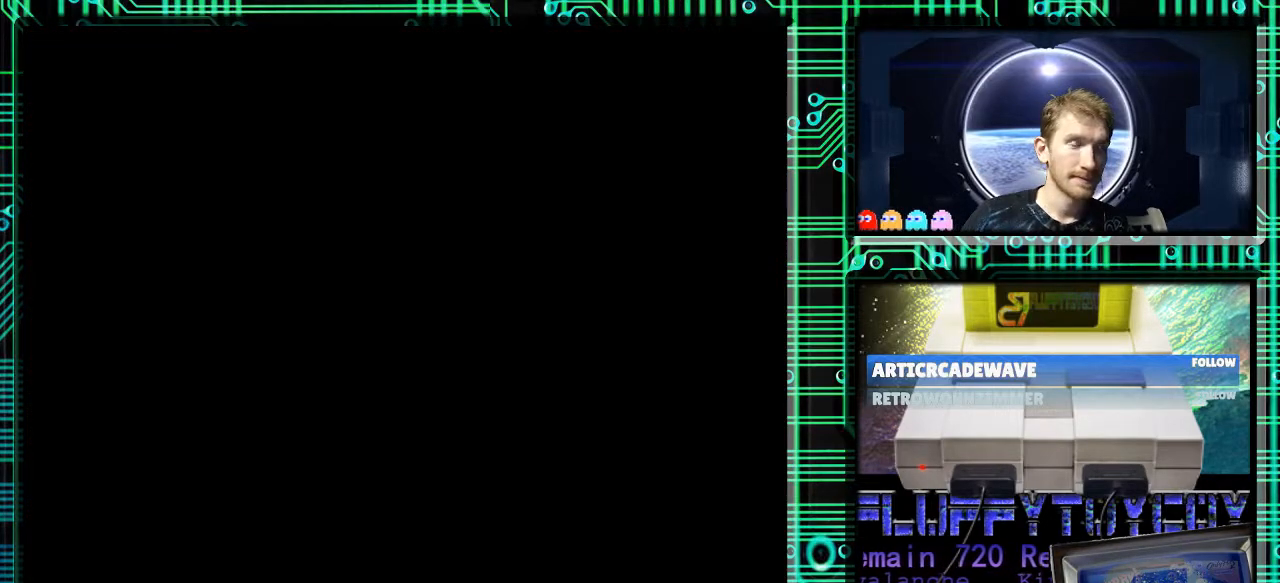
{"buttons": [], "events": [[33, "B", "up"]]}
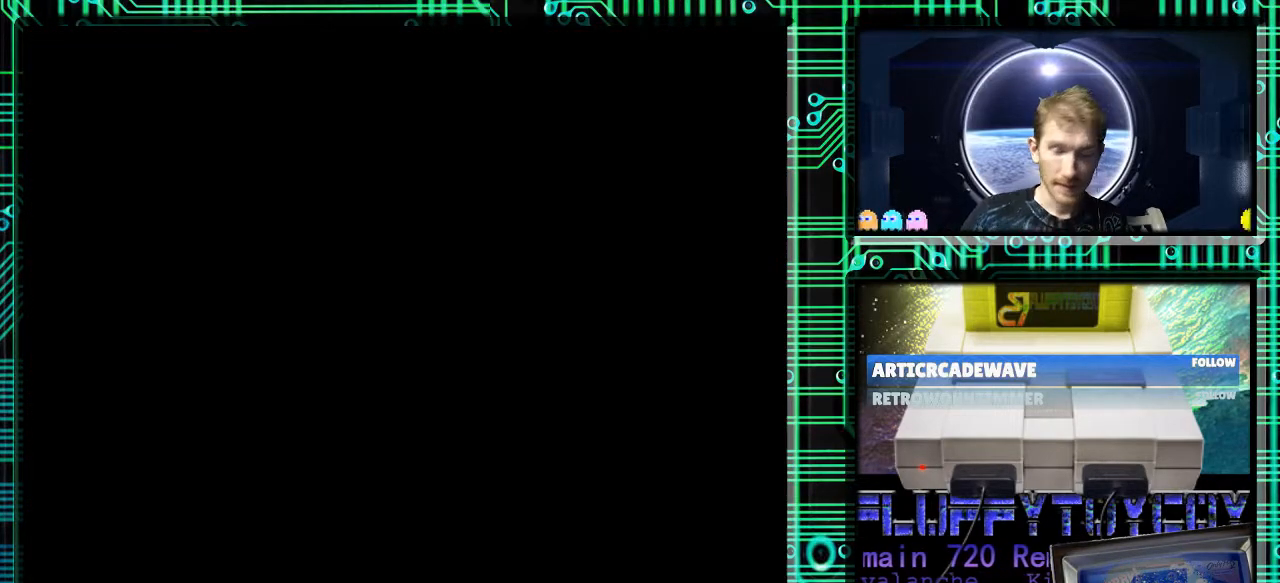
{"buttons": [], "events": []}
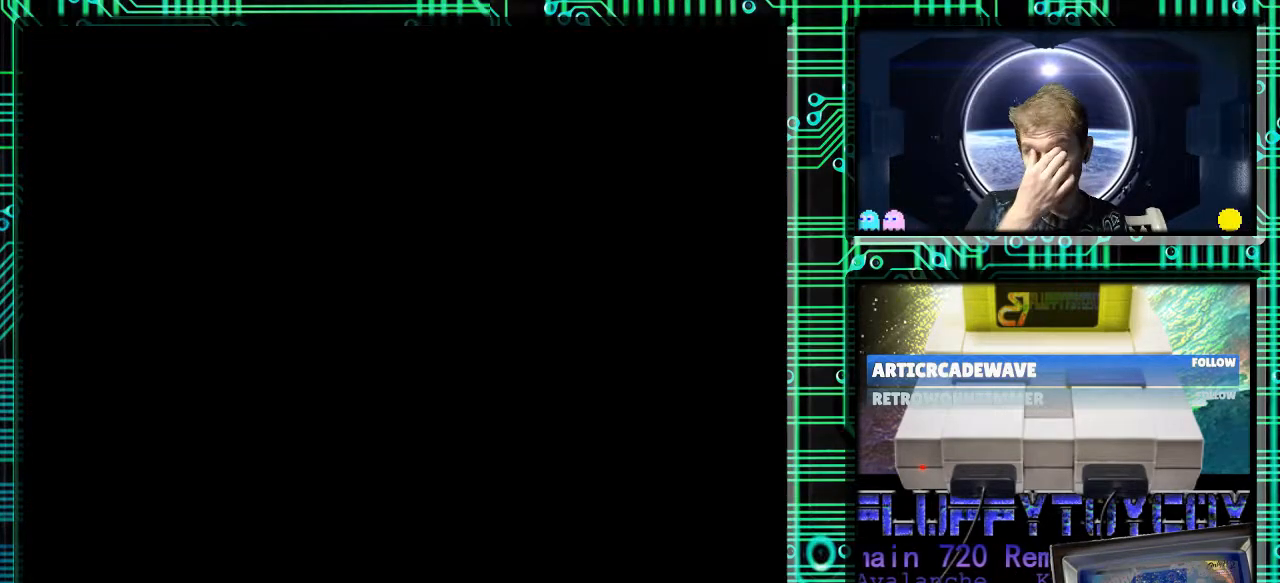
{"buttons": [], "events": []}
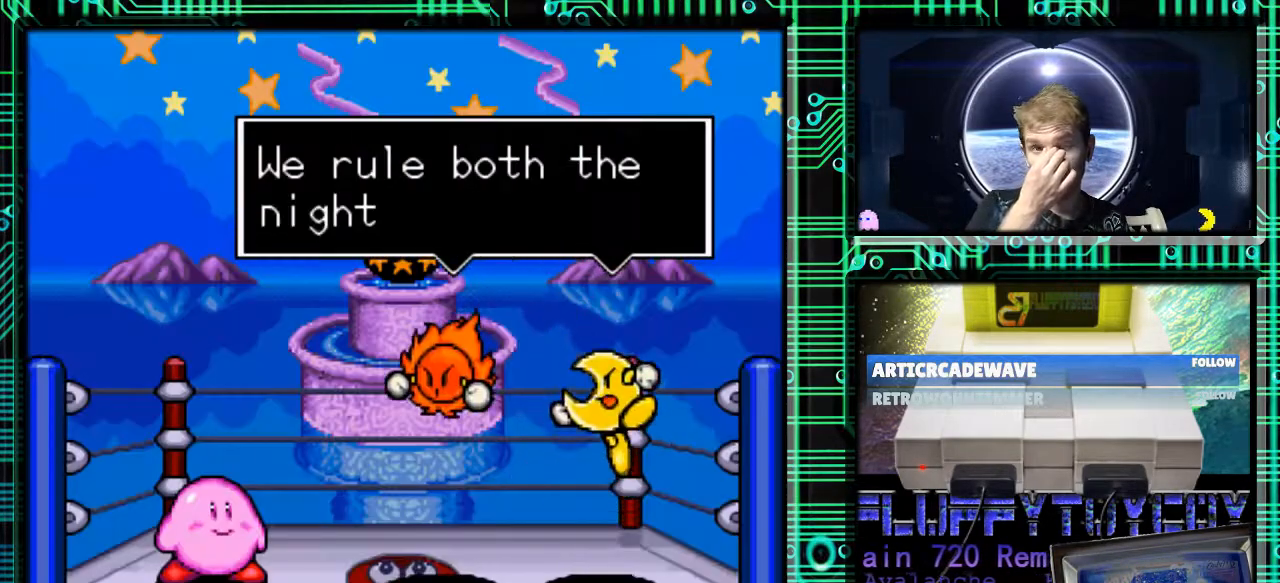
{"buttons": [], "events": []}
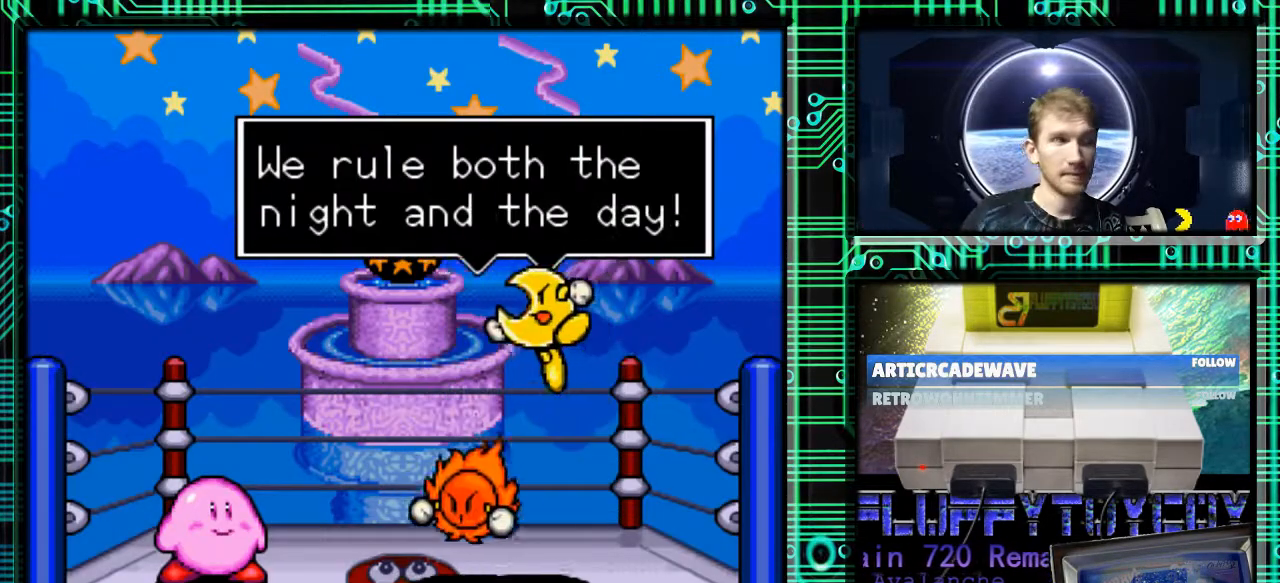
{"buttons": ["B"], "events": [[300, "B", "down"], [300, "Y", "down"], [333, "B", "up"], [333, "Y", "up"], [433, "B", "down"], [433, "Y", "down"], [500, "Y", "up"]]}
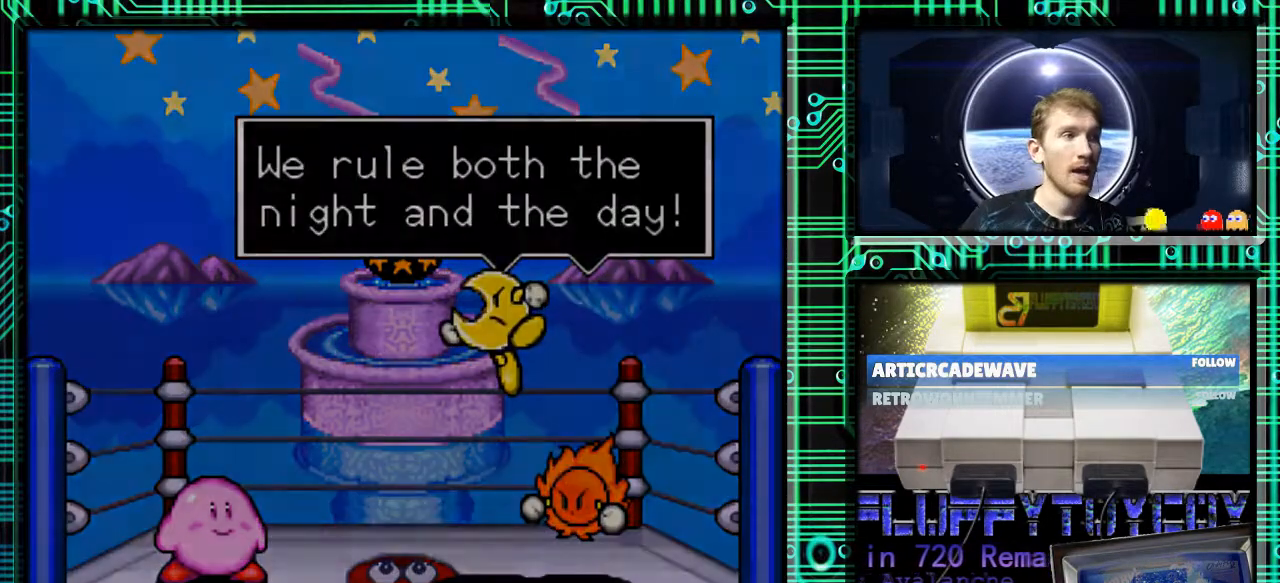
{"buttons": [], "events": [[33, "A", "down"], [33, "B", "up"], [33, "X", "down"], [67, "X", "up"], [133, "A", "up"]]}
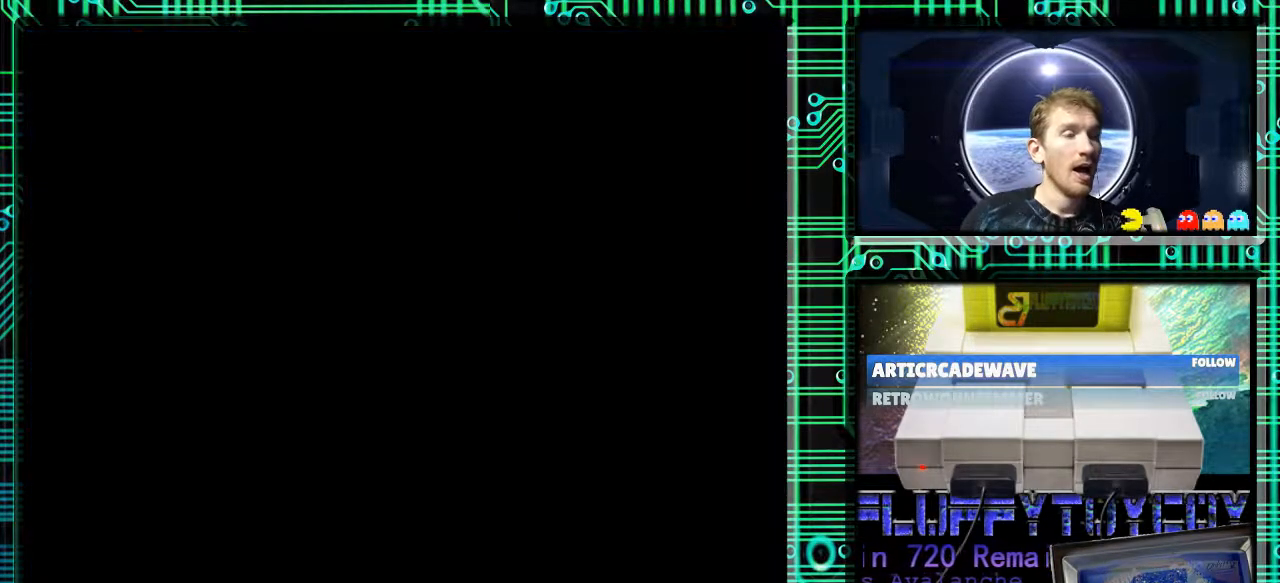
{"buttons": [], "events": []}
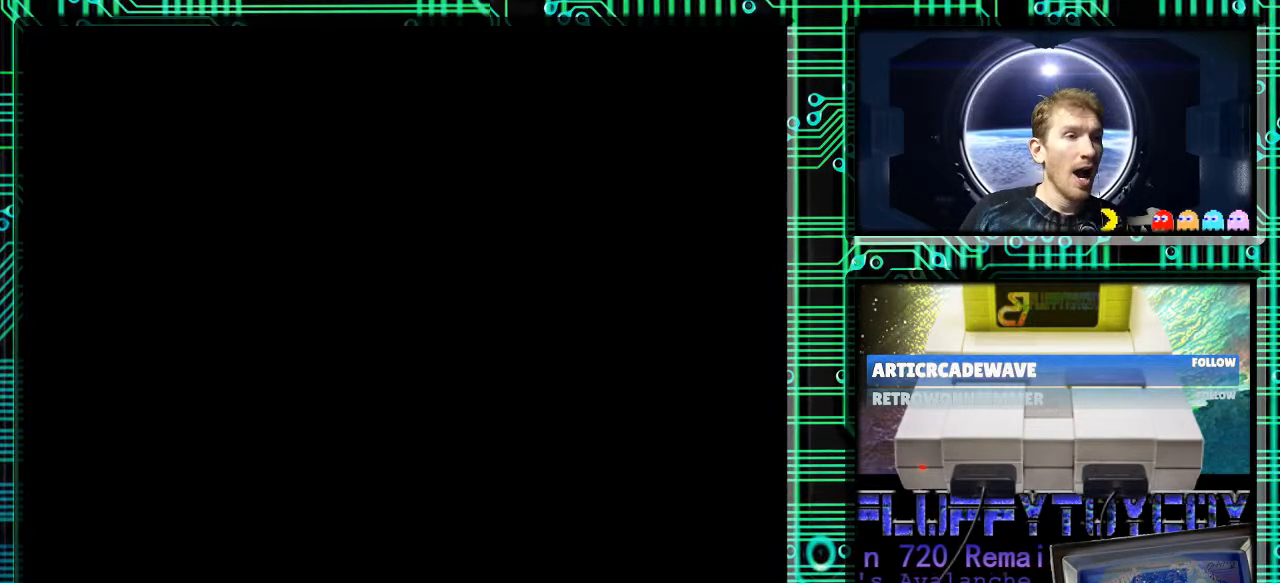
{"buttons": [], "events": []}
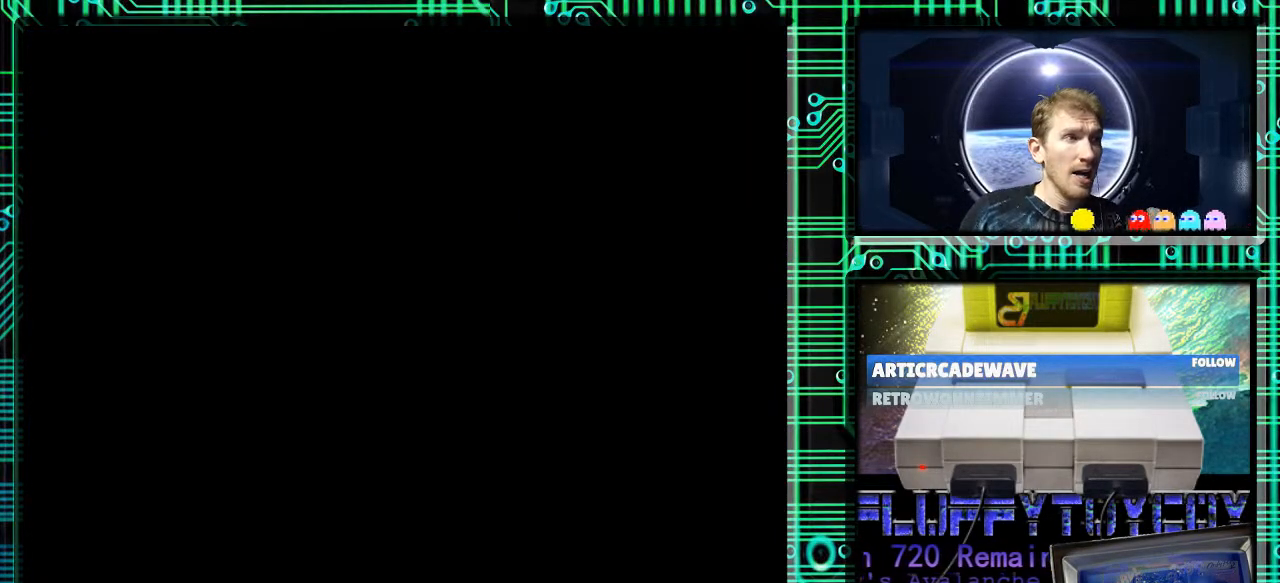
{"buttons": [], "events": []}
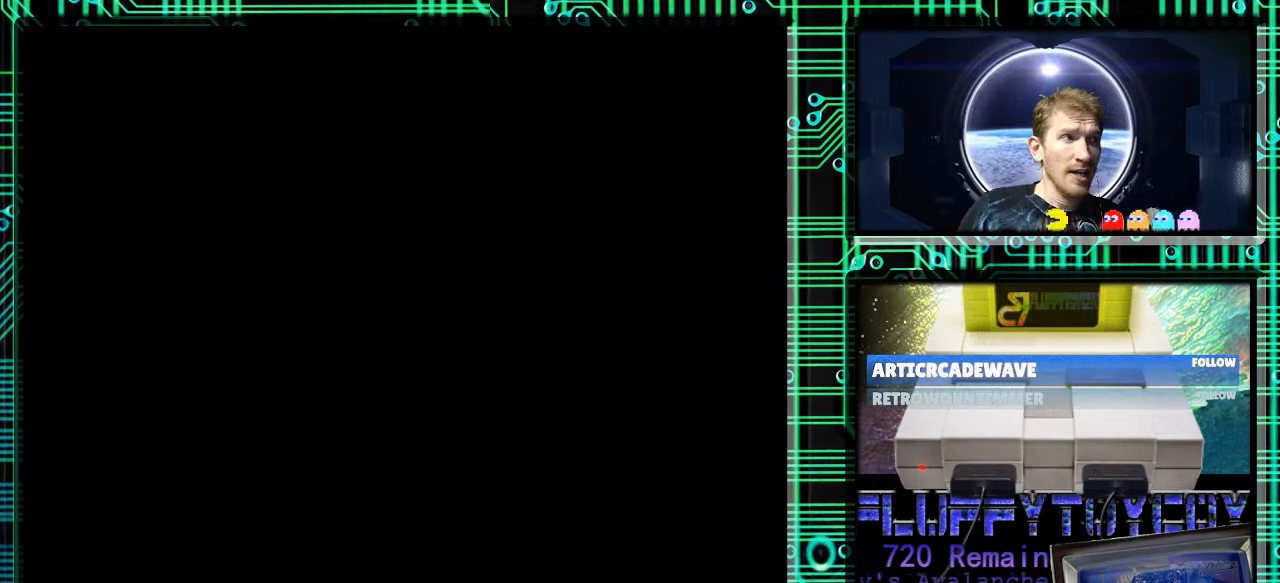
{"buttons": [], "events": []}
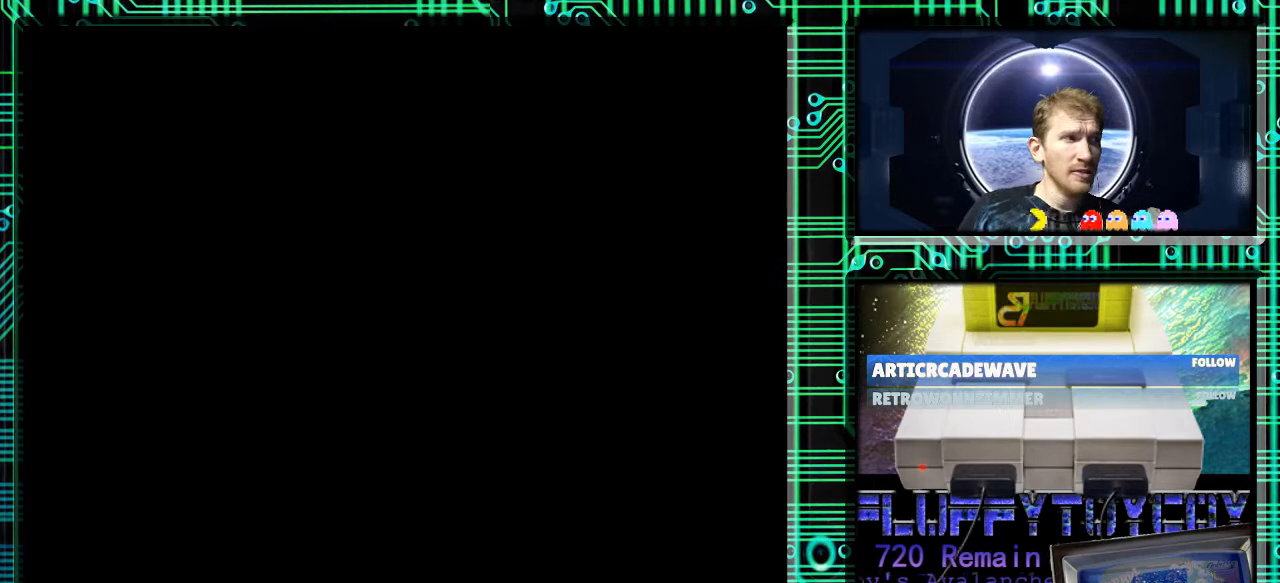
{"buttons": [], "events": []}
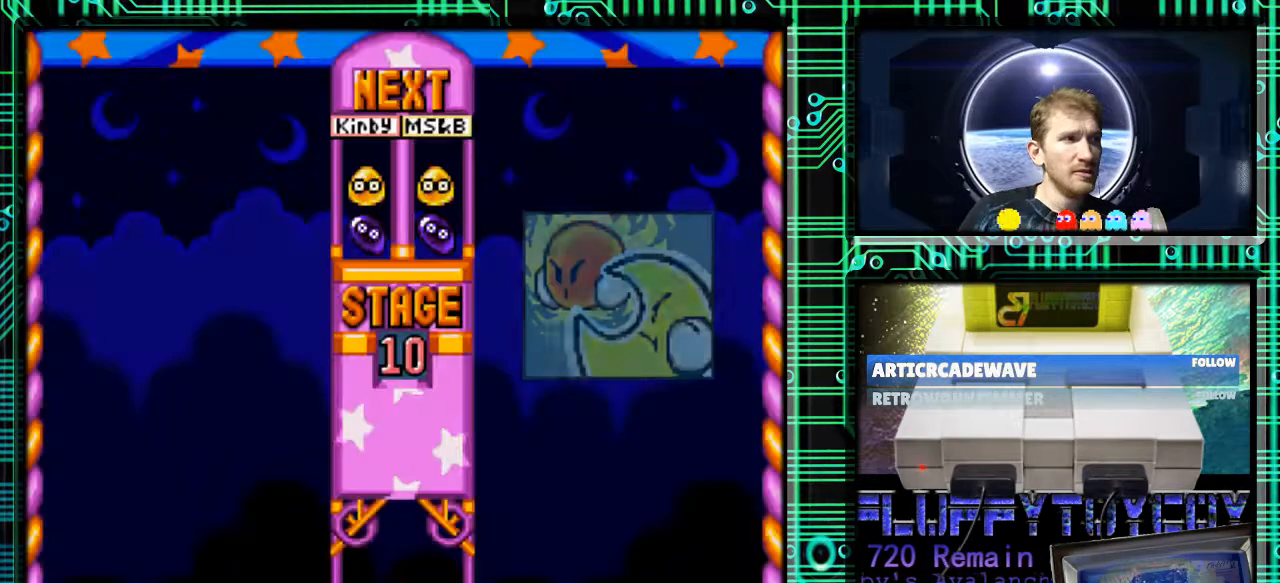
{"buttons": ["DPAD_RIGHT"], "events": [[300, "B", "down"], [433, "B", "up"], [433, "DPAD_RIGHT", "down"]]}
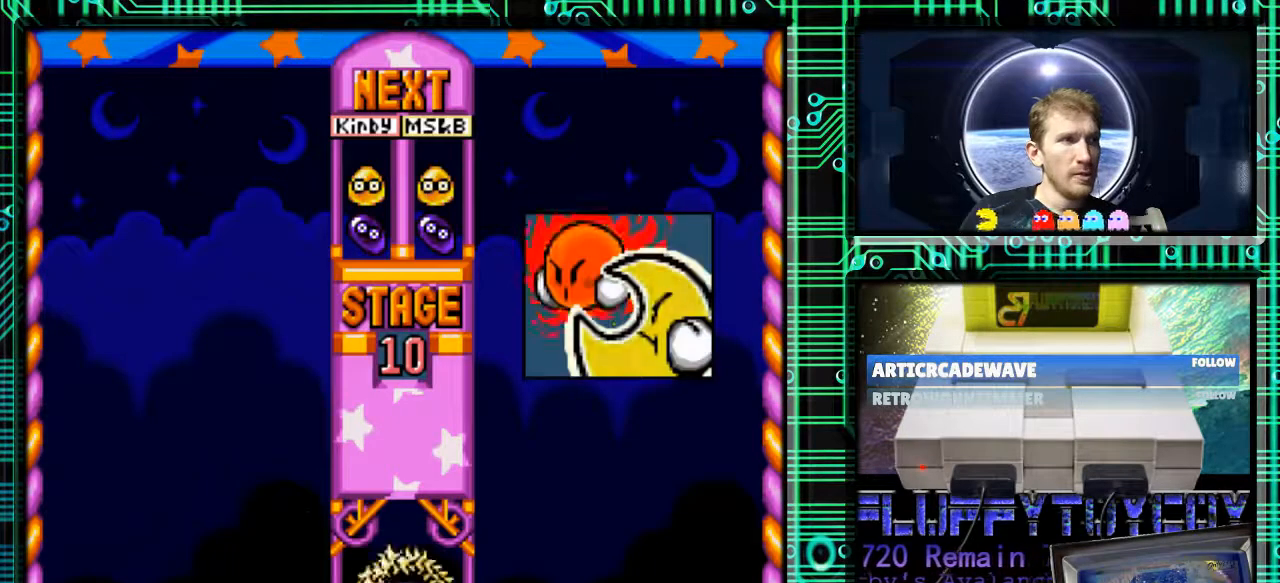
{"buttons": ["B", "DPAD_RIGHT"], "events": [[300, "DPAD_RIGHT", "up"], [433, "DPAD_RIGHT", "down"], [467, "B", "down"]]}
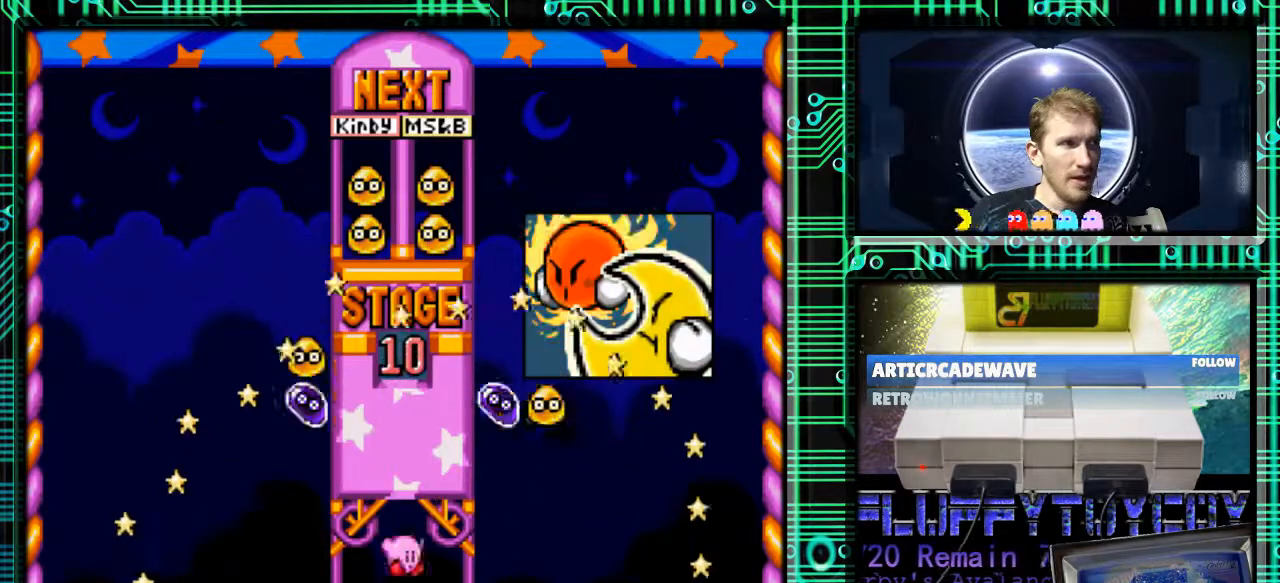
{"buttons": [], "events": [[33, "DPAD_DOWN", "down"], [100, "B", "up"], [100, "DPAD_RIGHT", "up"], [367, "DPAD_DOWN", "up"]]}
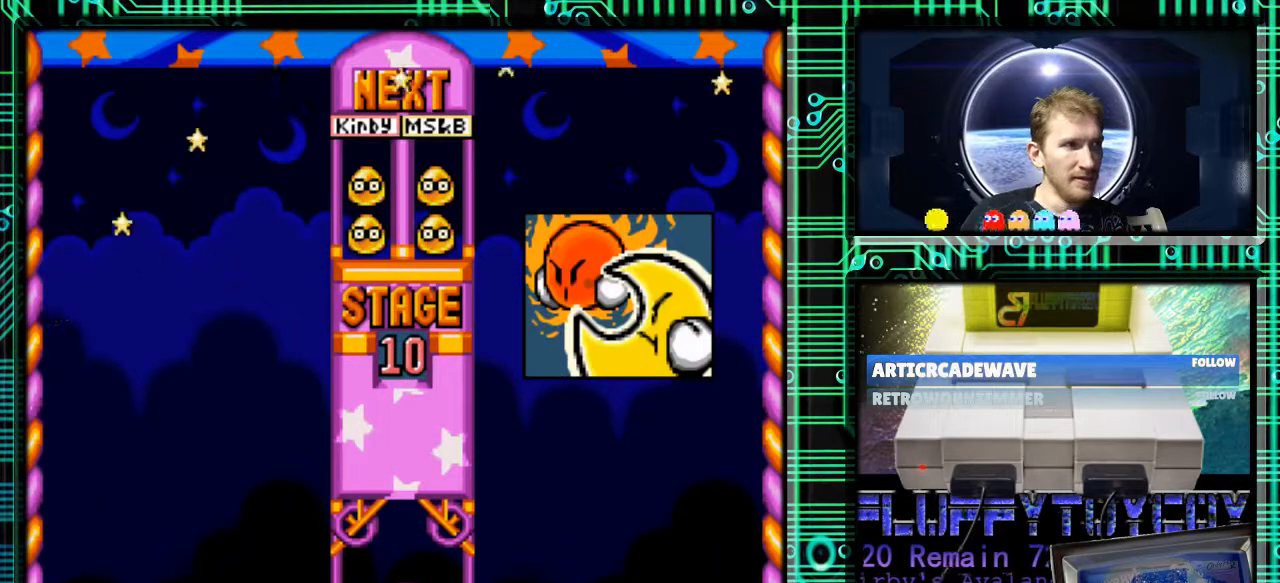
{"buttons": [], "events": []}
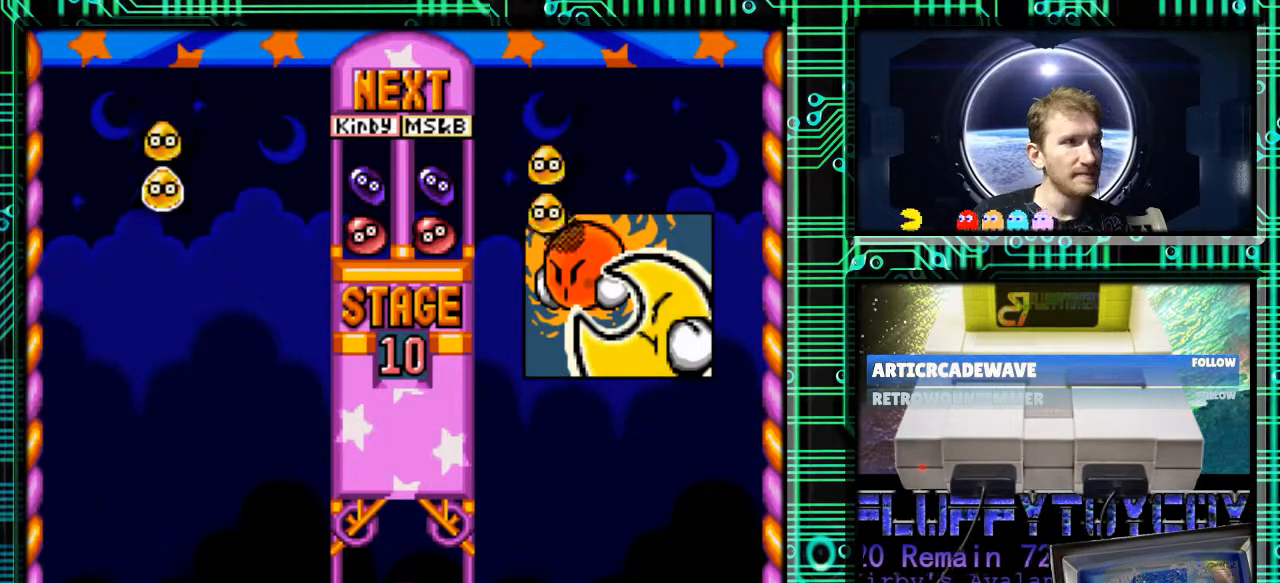
{"buttons": [], "events": [[67, "B", "down"], [133, "B", "up"], [167, "DPAD_RIGHT", "down"], [300, "DPAD_RIGHT", "up"]]}
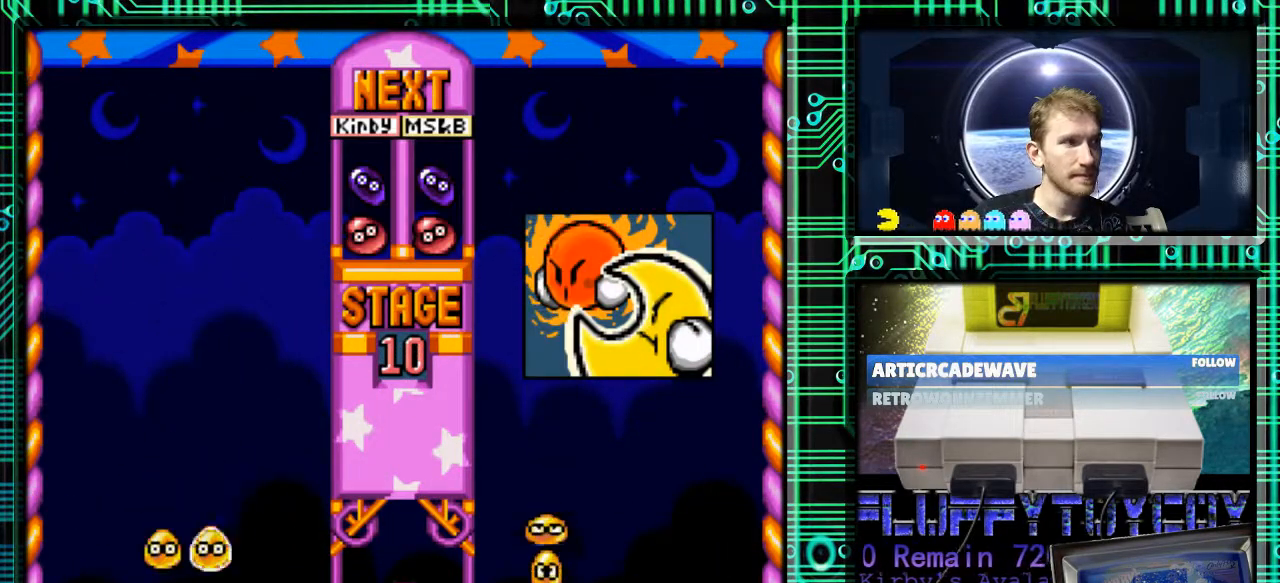
{"buttons": [], "events": [[33, "DPAD_DOWN", "down"], [200, "DPAD_DOWN", "up"]]}
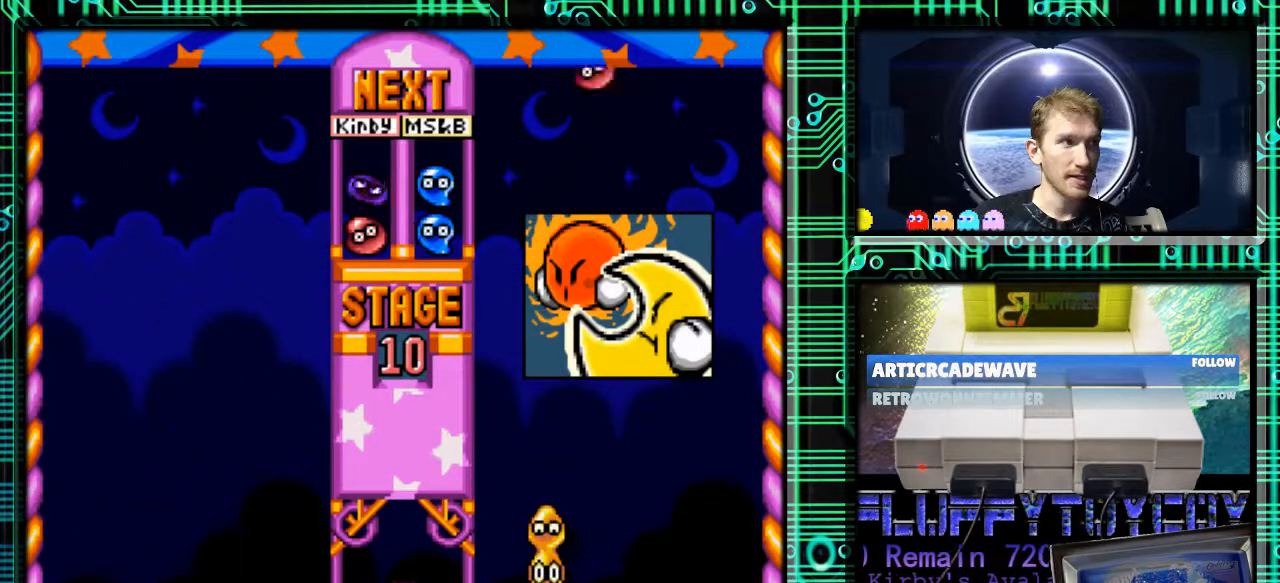
{"buttons": [], "events": []}
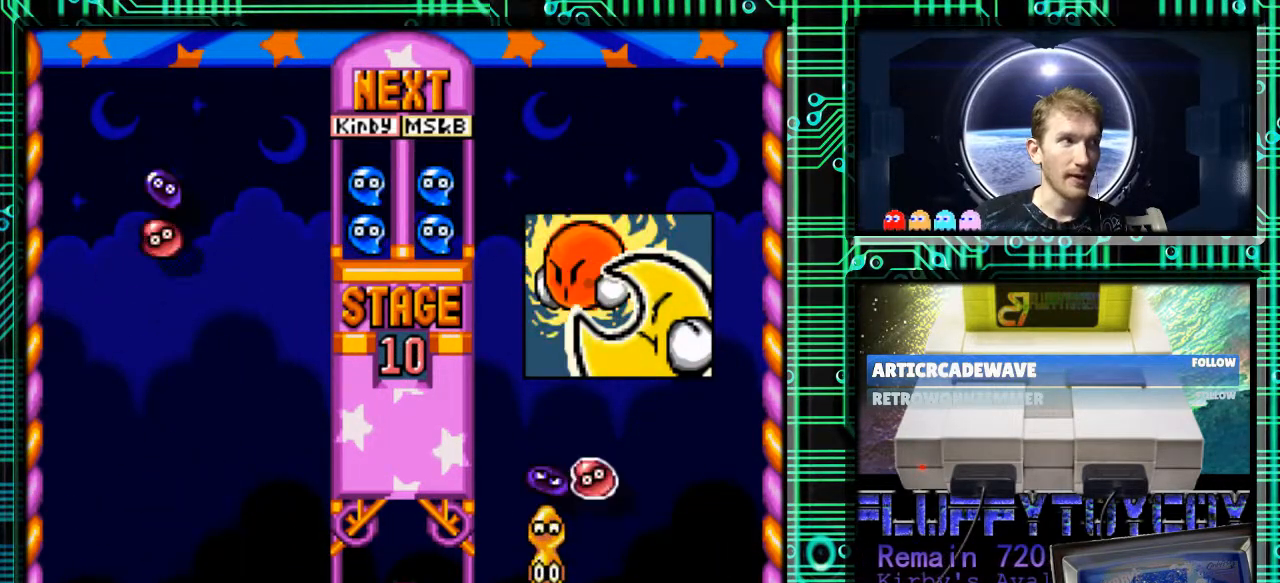
{"buttons": ["B"], "events": [[400, "B", "down"]]}
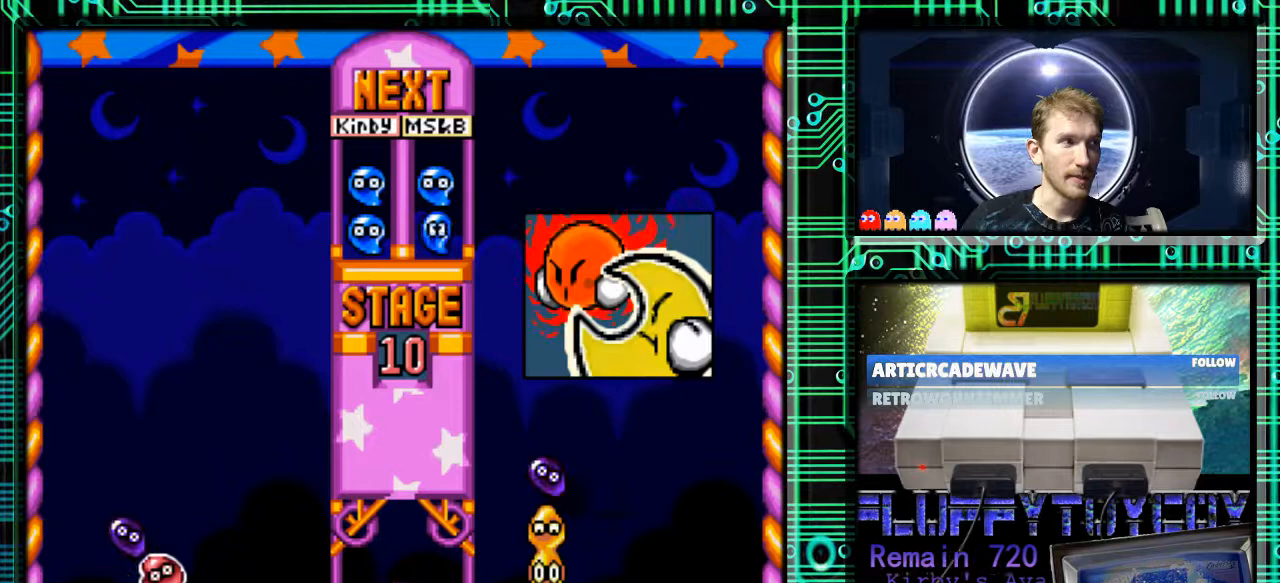
{"buttons": ["DPAD_RIGHT"], "events": [[33, "B", "up"], [100, "B", "down"], [133, "DPAD_RIGHT", "down"], [200, "B", "up"], [300, "B", "down"], [400, "B", "up"]]}
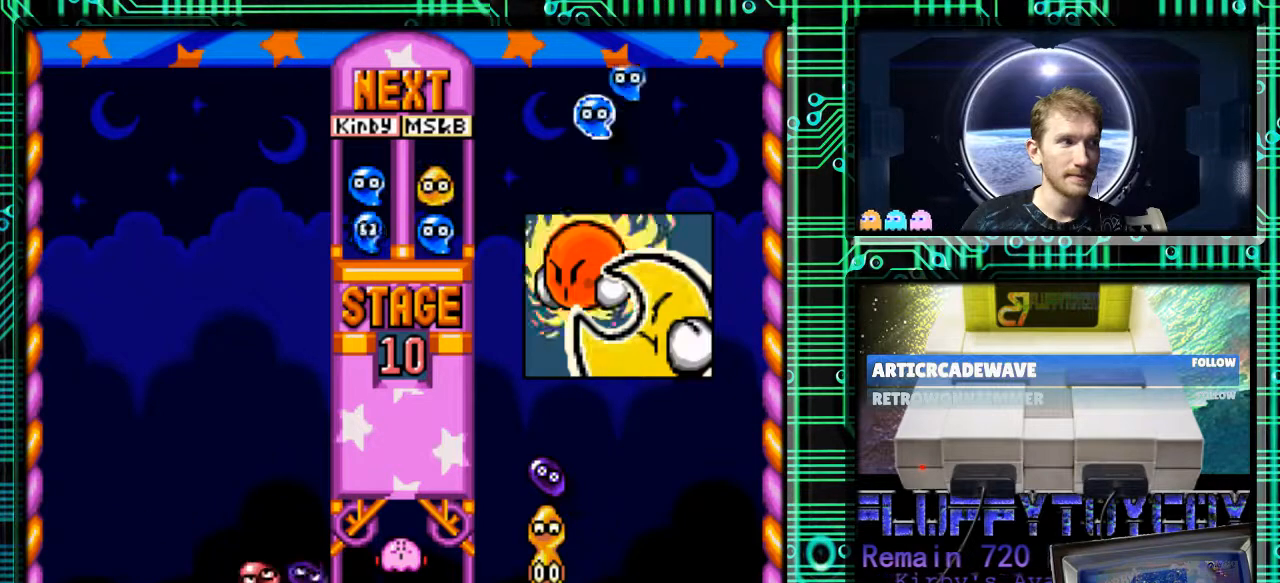
{"buttons": [], "events": [[100, "DPAD_RIGHT", "up"]]}
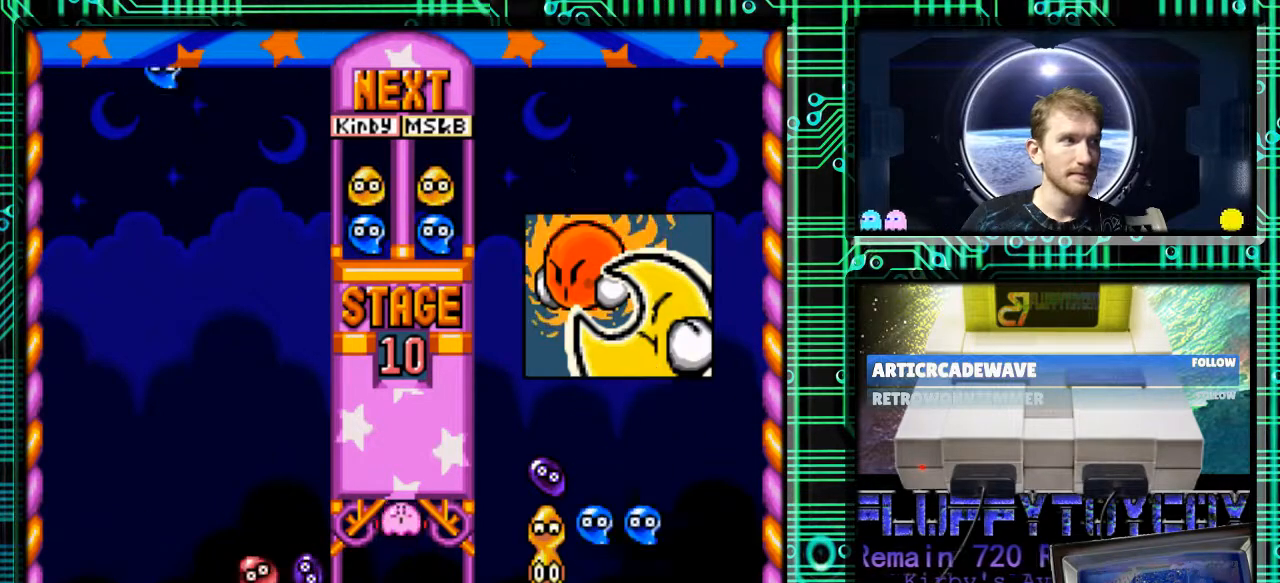
{"buttons": ["DPAD_LEFT"], "events": [[333, "DPAD_LEFT", "down"]]}
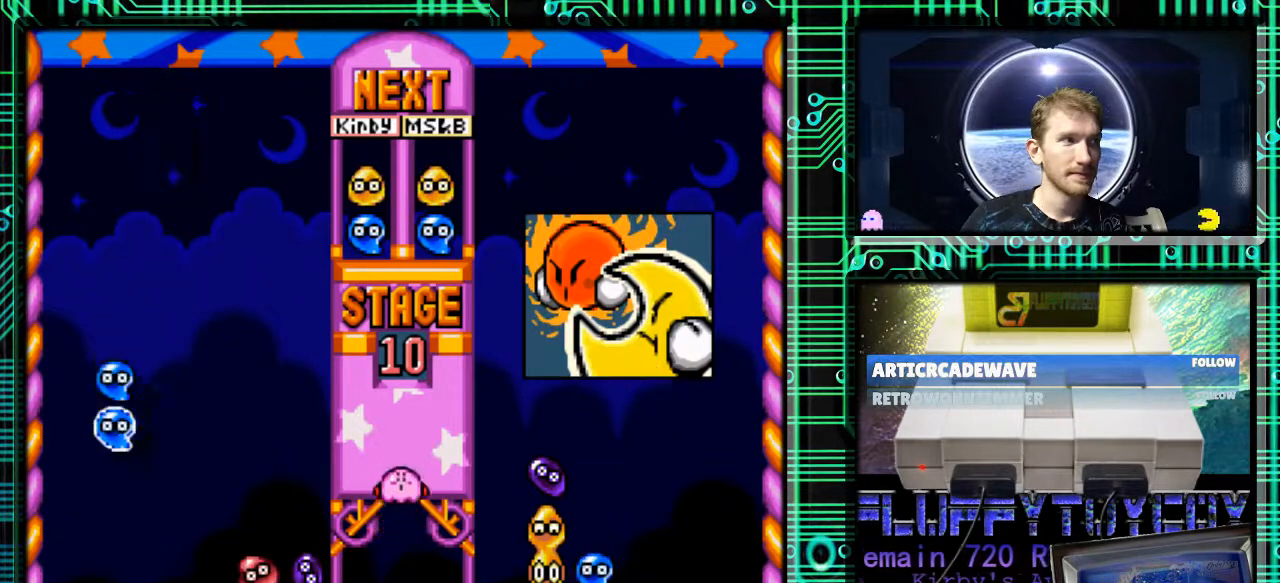
{"buttons": [], "events": [[133, "DPAD_LEFT", "up"]]}
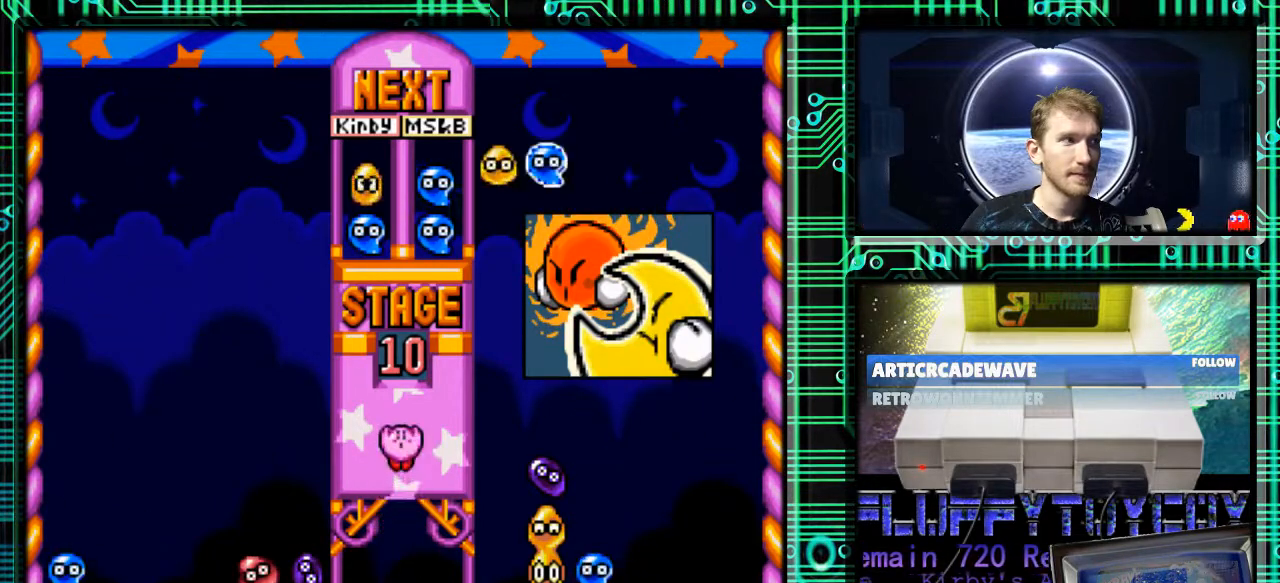
{"buttons": [], "events": []}
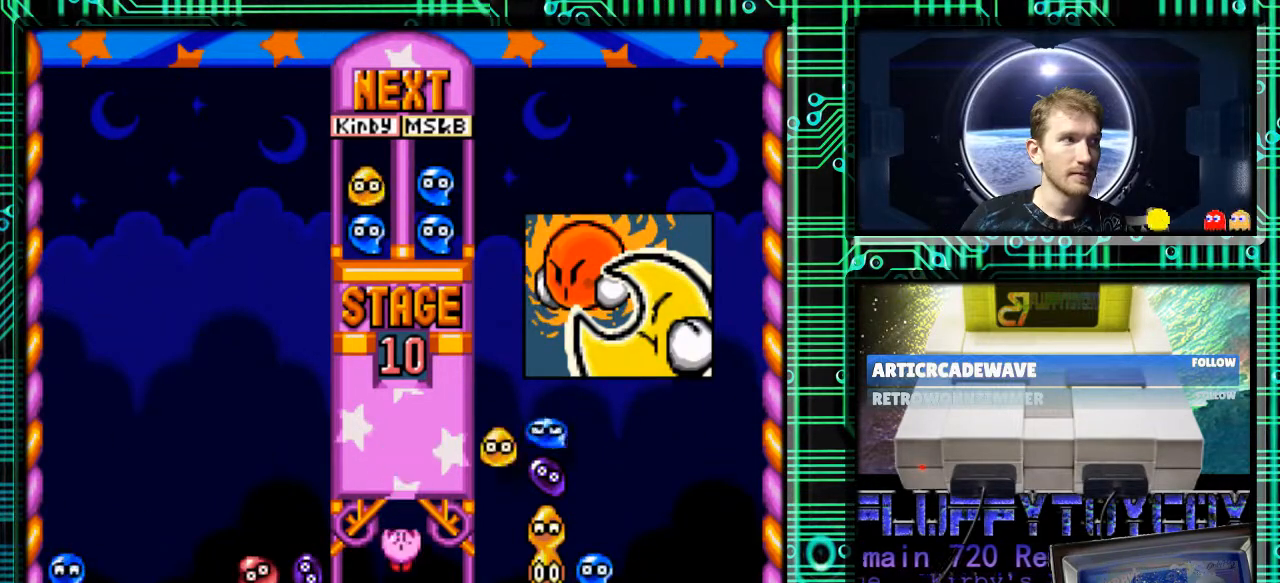
{"buttons": [], "events": []}
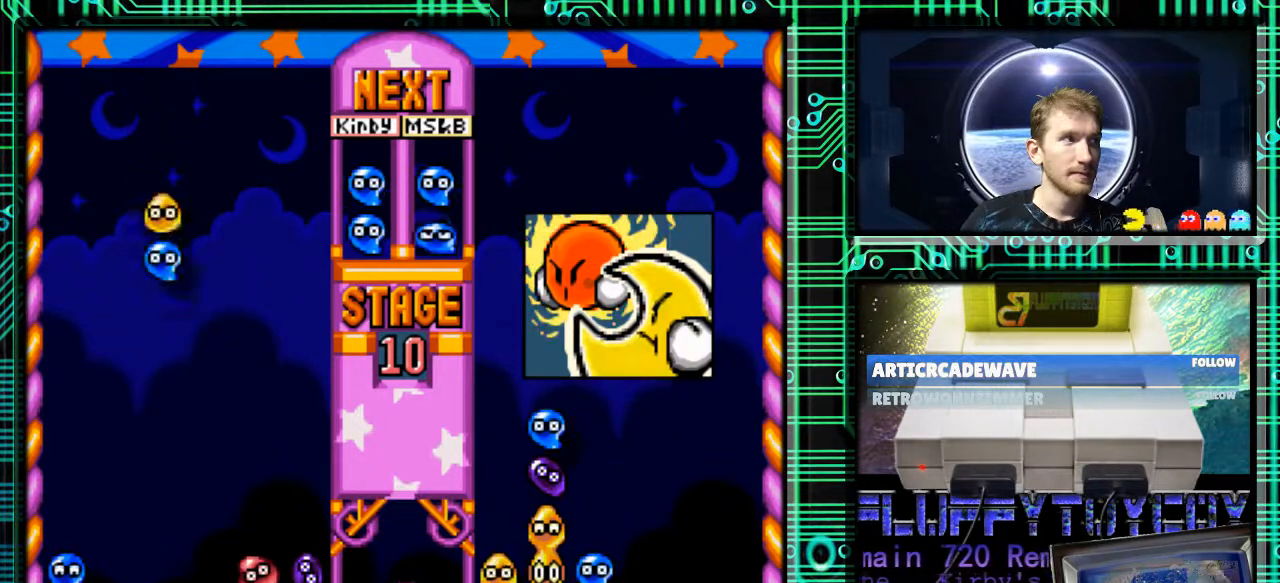
{"buttons": ["DPAD_LEFT"], "events": [[33, "B", "down"], [67, "DPAD_LEFT", "down"], [267, "B", "up"], [367, "B", "down"], [500, "B", "up"]]}
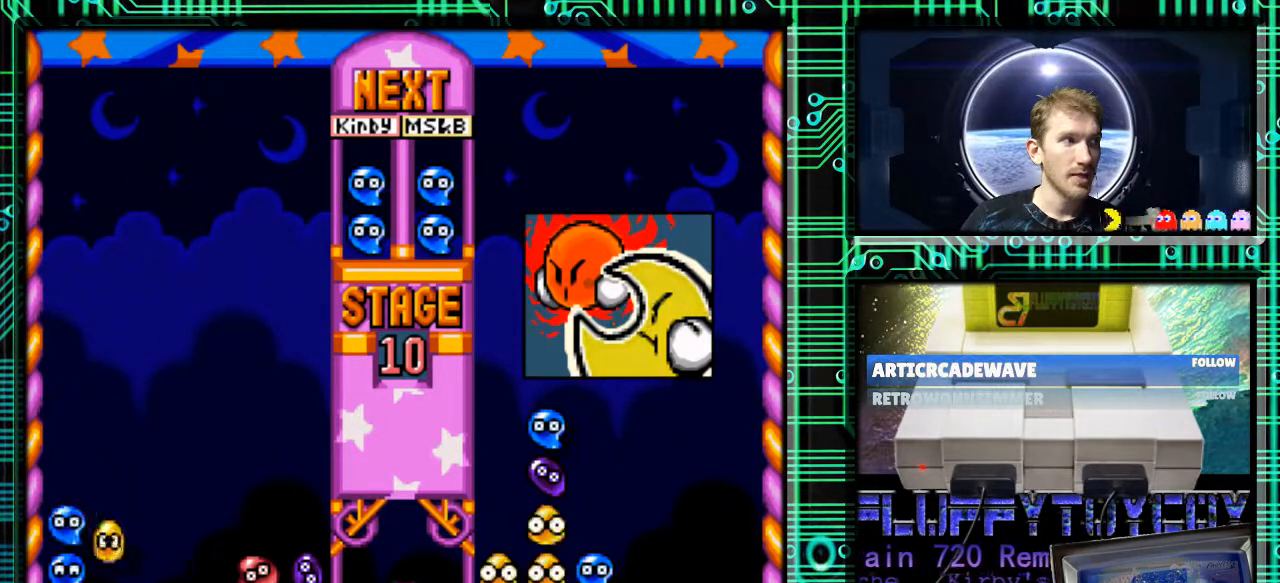
{"buttons": [], "events": [[100, "DPAD_LEFT", "up"]]}
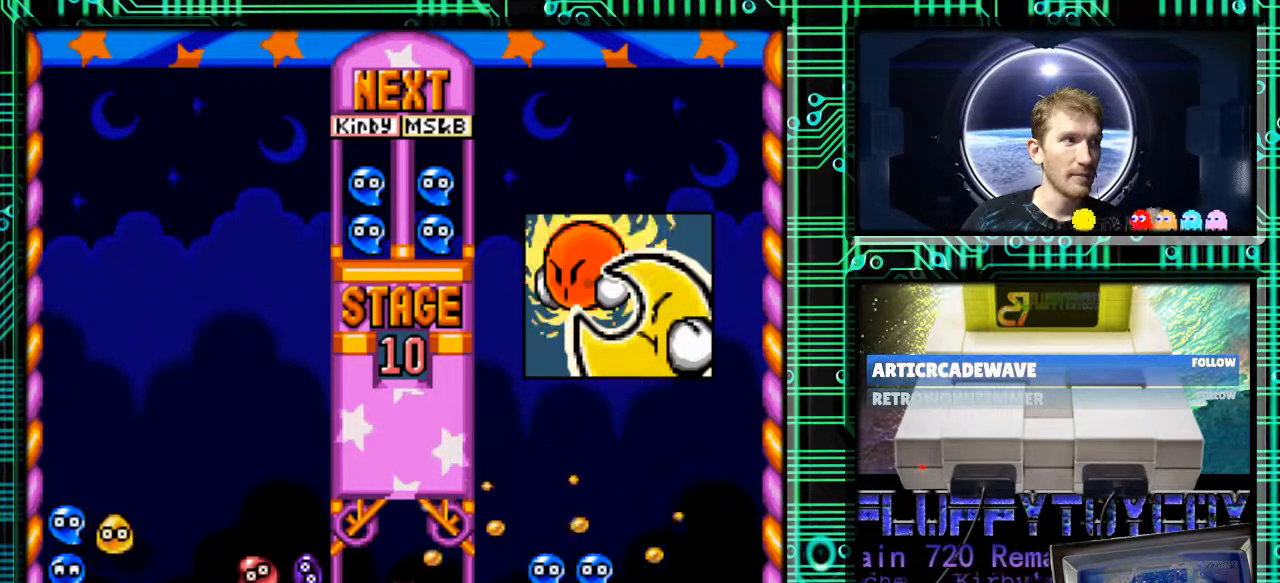
{"buttons": [], "events": []}
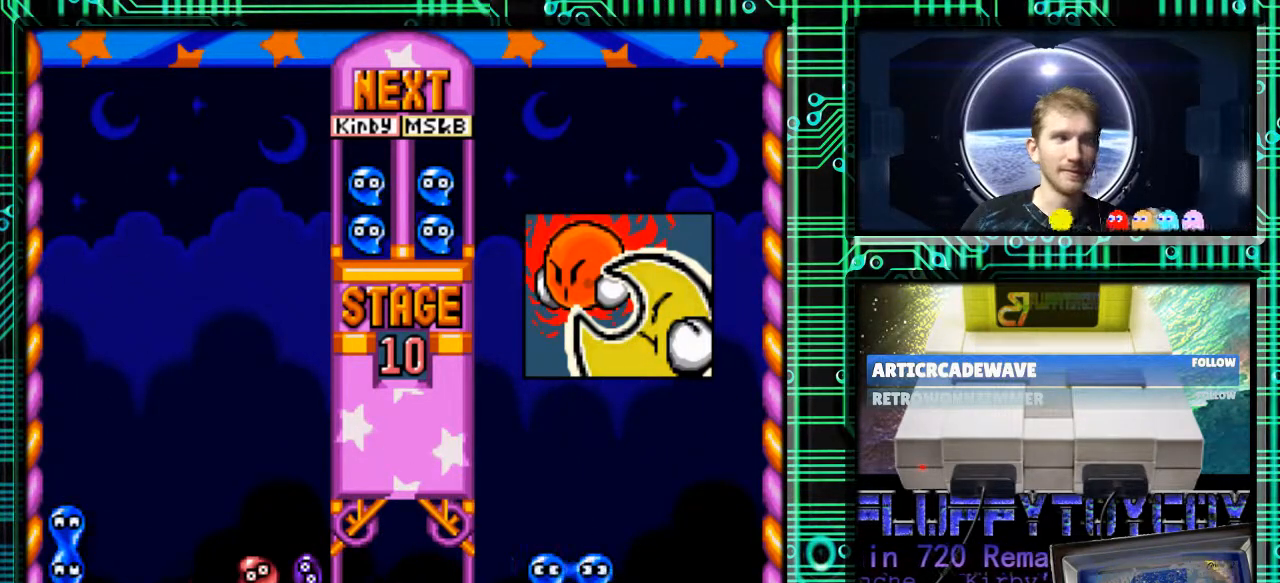
{"buttons": [], "events": []}